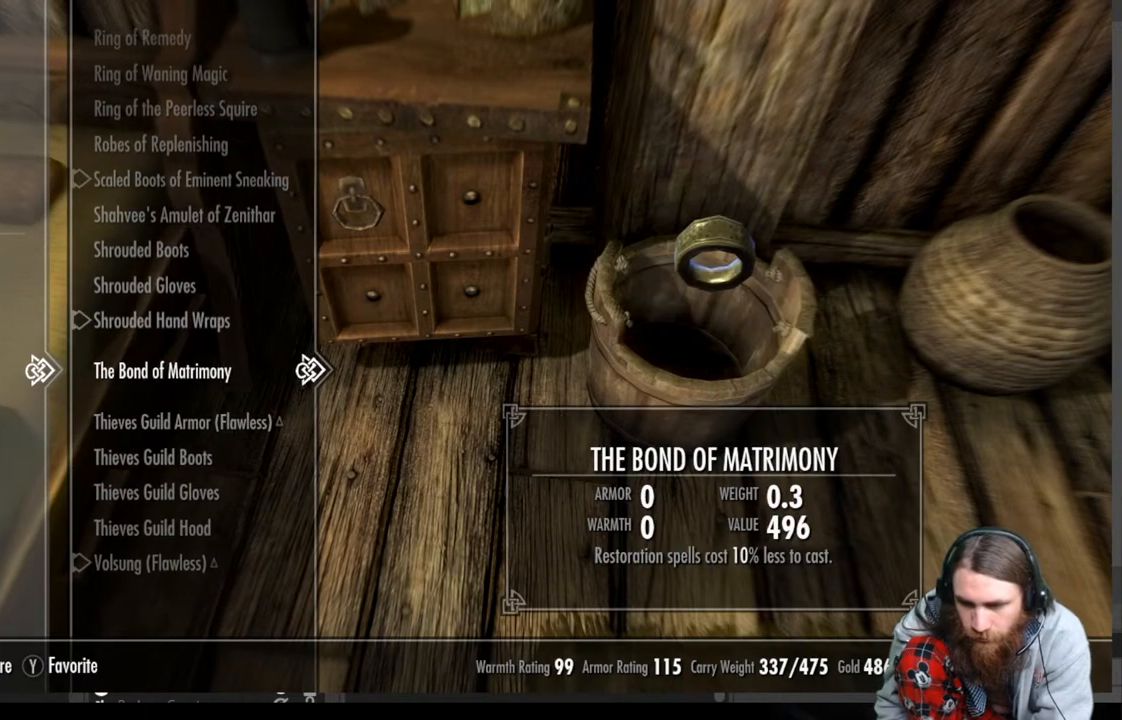
Gameplay with a controller (Xbox layout); each line is a JSON object with the inputs held at the frame after it. "events" lists button and stick changes between this image and that frame as [ms after this image, input, new state], when the widget could be followed in between.
{"buttons": [], "left_stick": "center", "right_stick": "center", "events": []}
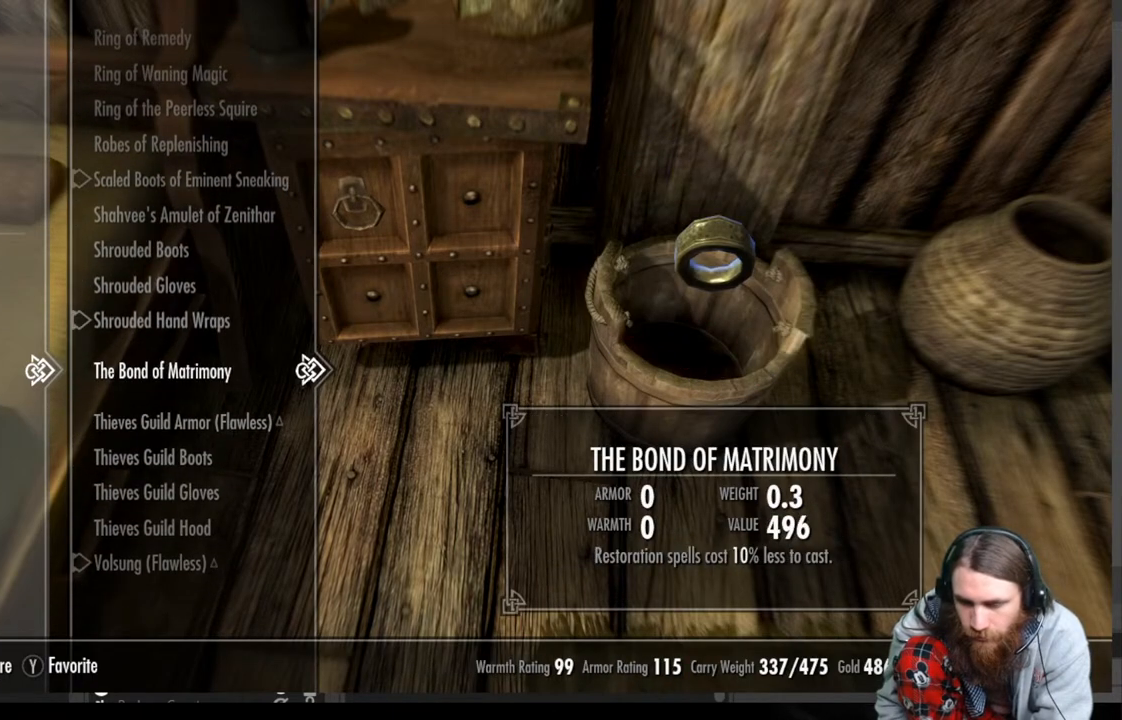
{"buttons": [], "left_stick": "center", "right_stick": "center", "events": []}
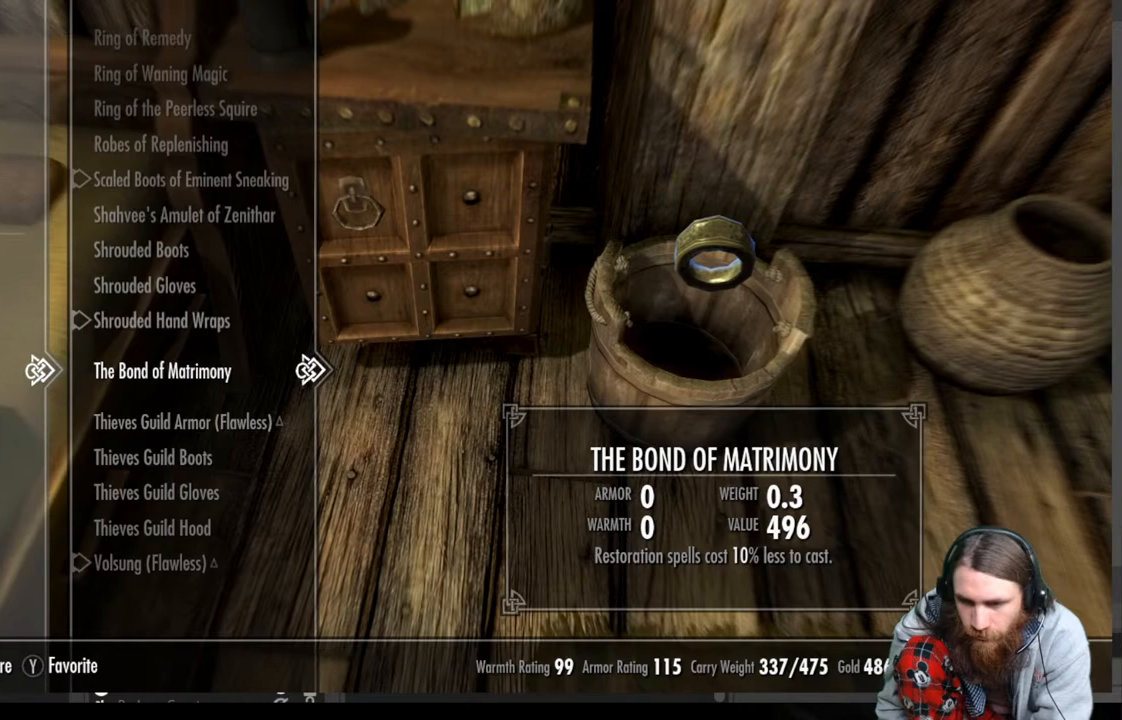
{"buttons": [], "left_stick": "center", "right_stick": "center", "events": [[100, "DPAD_UP", "down"], [183, "DPAD_UP", "up"], [283, "DPAD_UP", "down"], [417, "DPAD_UP", "up"]]}
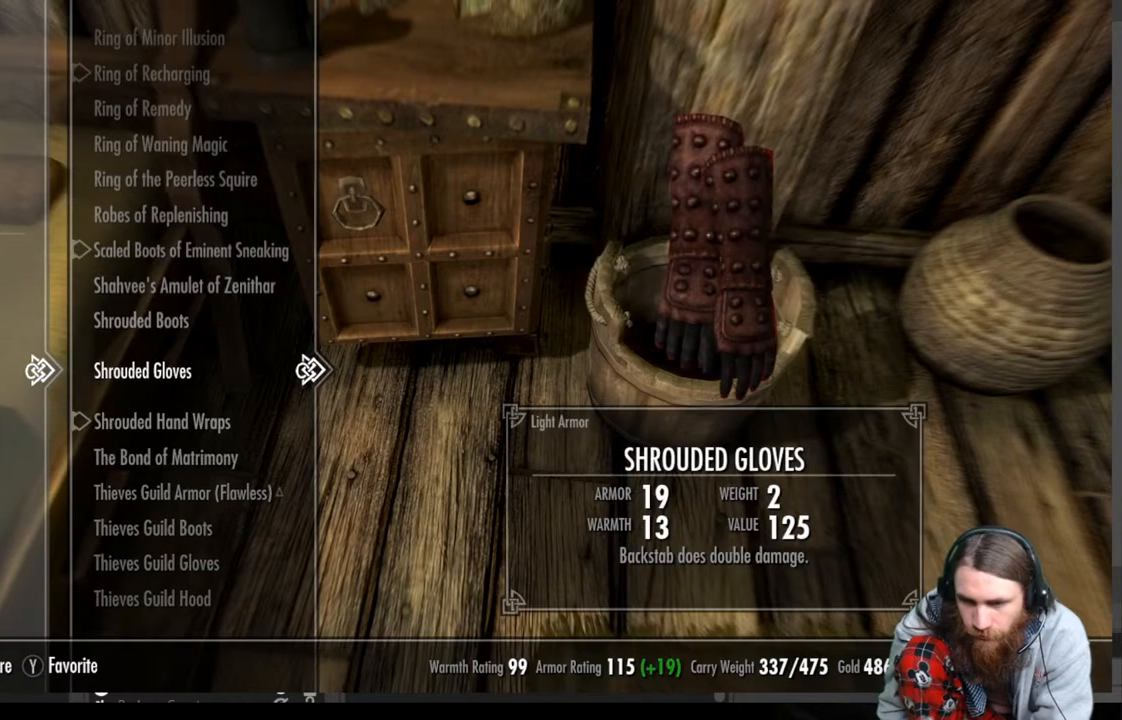
{"buttons": [], "left_stick": "center", "right_stick": "center", "events": []}
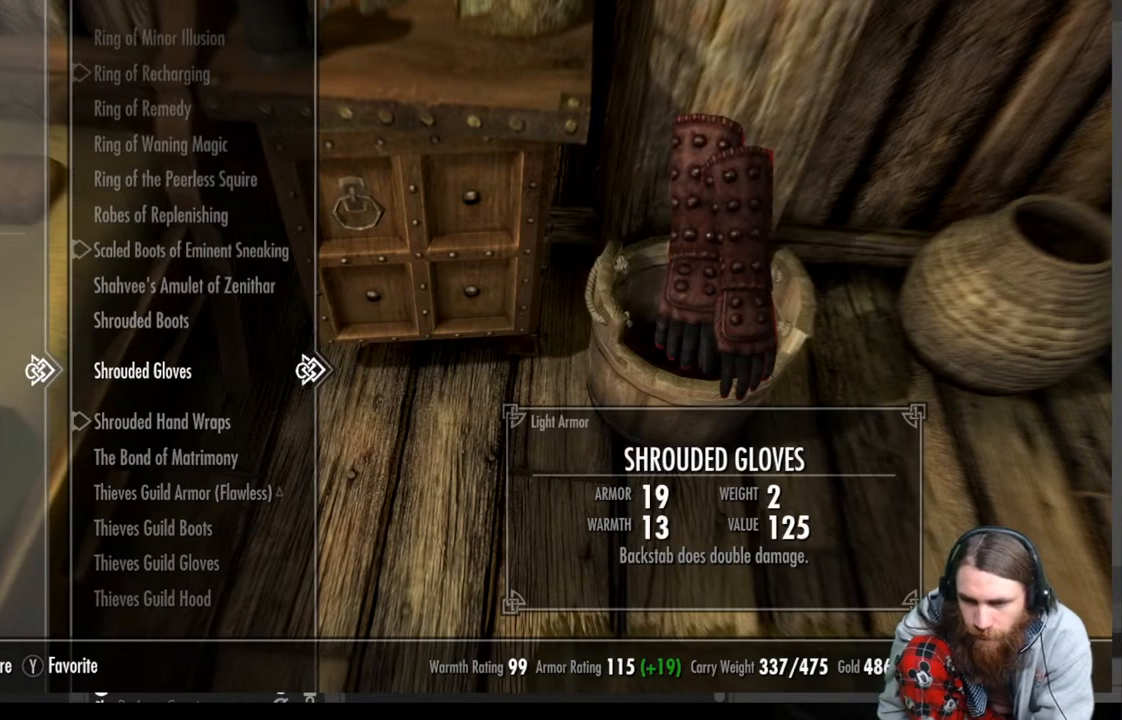
{"buttons": [], "left_stick": "center", "right_stick": "center", "events": []}
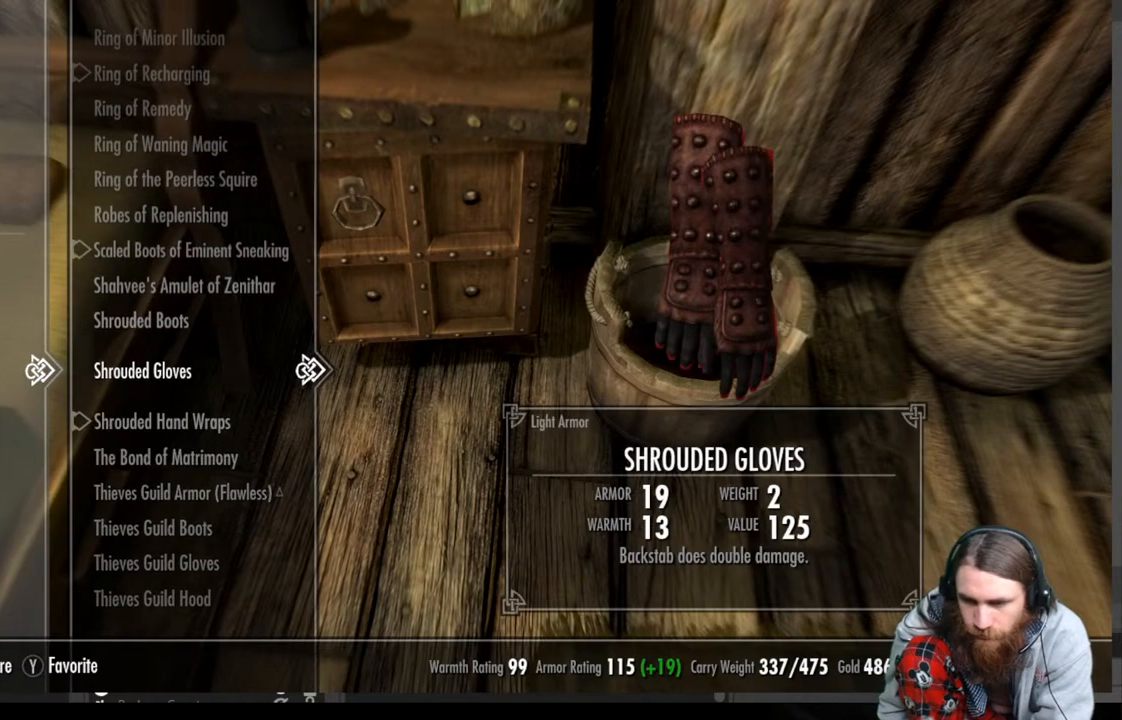
{"buttons": [], "left_stick": "center", "right_stick": "center", "events": []}
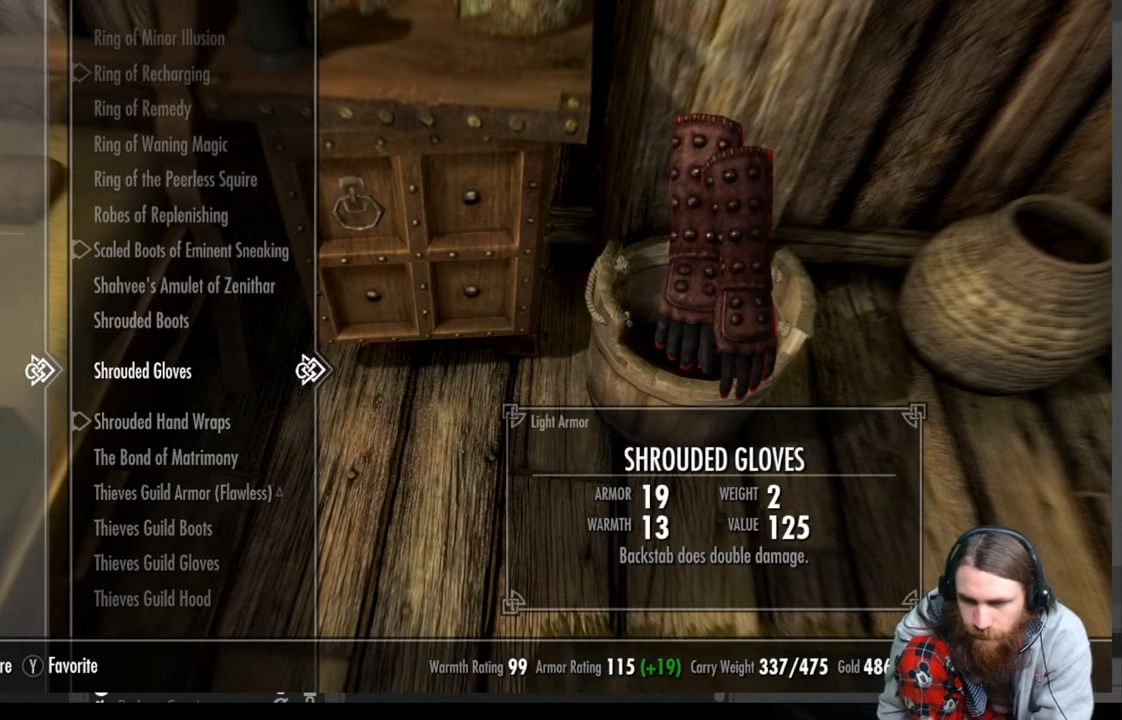
{"buttons": [], "left_stick": "center", "right_stick": "center", "events": []}
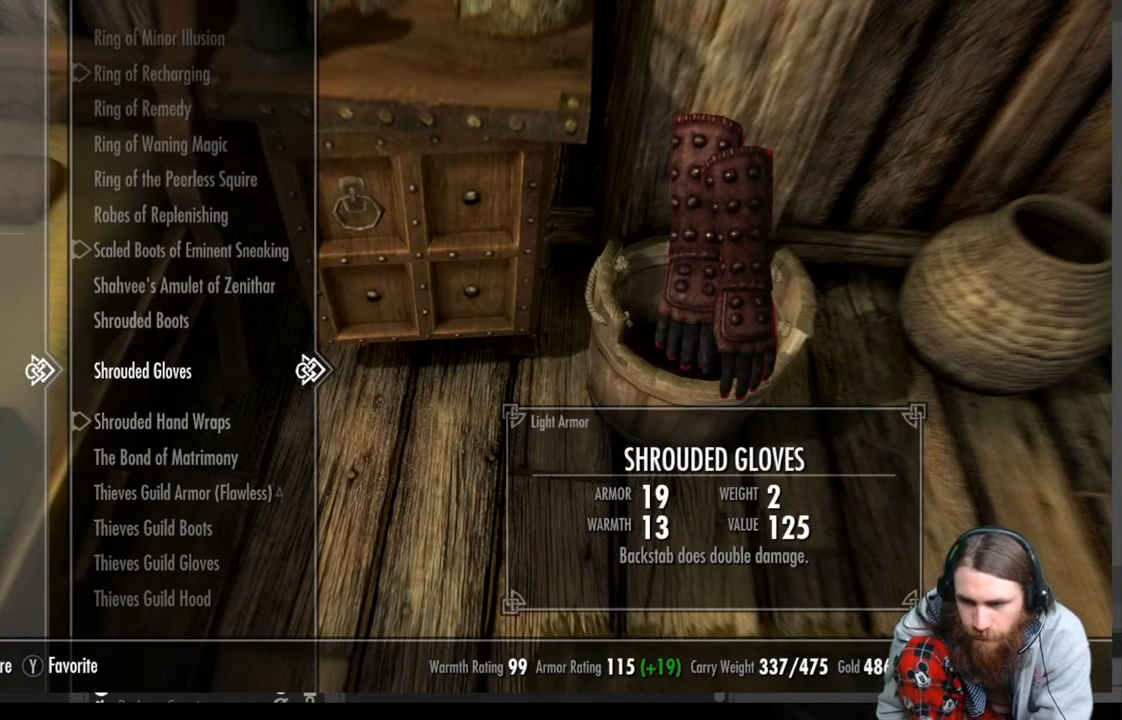
{"buttons": ["DPAD_DOWN"], "left_stick": "center", "right_stick": "center", "events": [[483, "DPAD_DOWN", "down"]]}
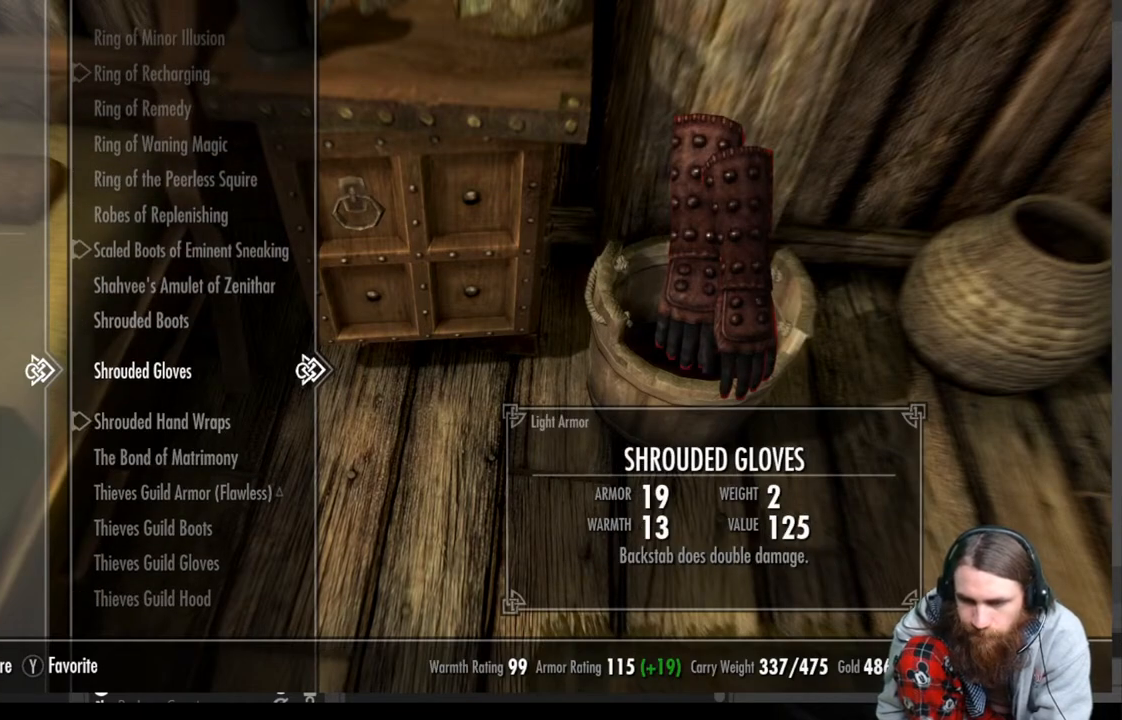
{"buttons": ["DPAD_UP"], "left_stick": "center", "right_stick": "center", "events": [[100, "DPAD_DOWN", "up"], [450, "DPAD_UP", "down"]]}
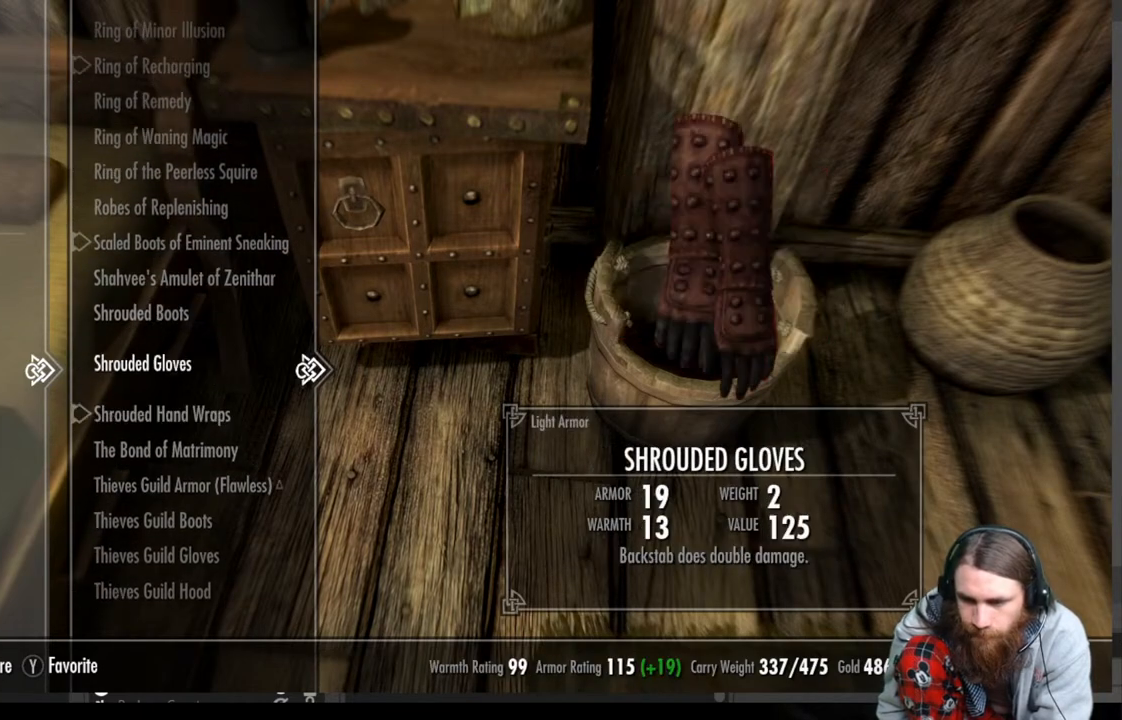
{"buttons": [], "left_stick": "center", "right_stick": "center", "events": [[83, "DPAD_UP", "up"]]}
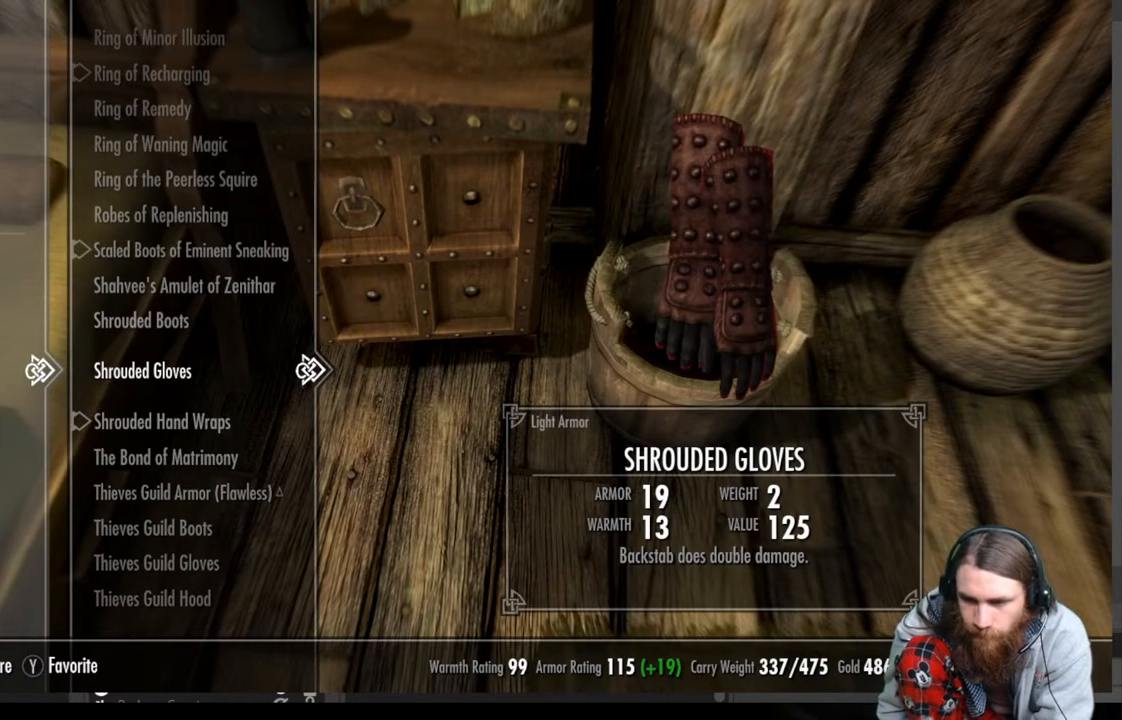
{"buttons": [], "left_stick": "center", "right_stick": "center", "events": []}
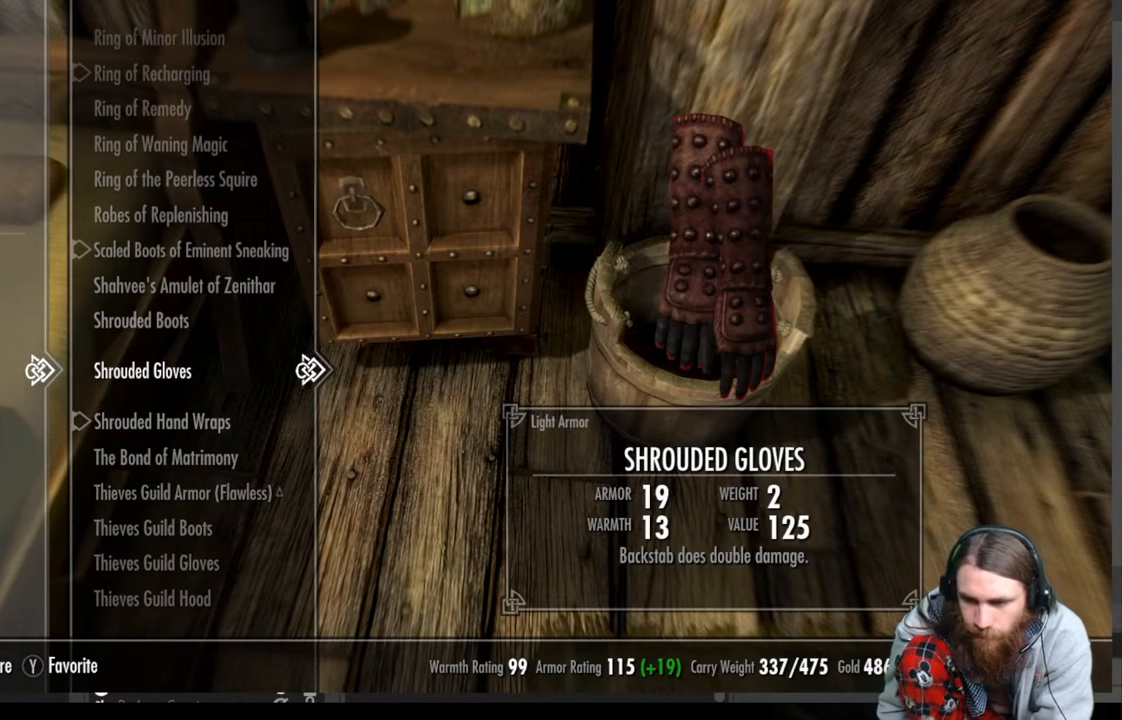
{"buttons": [], "left_stick": "center", "right_stick": "center", "events": []}
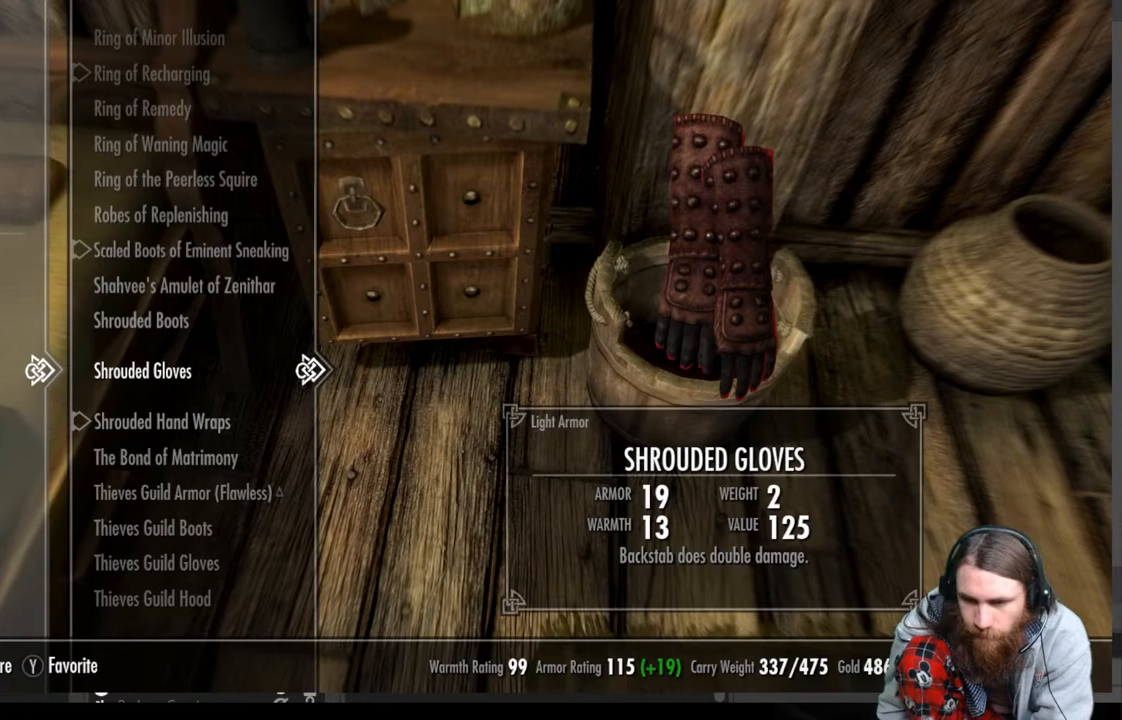
{"buttons": [], "left_stick": "center", "right_stick": "center", "events": []}
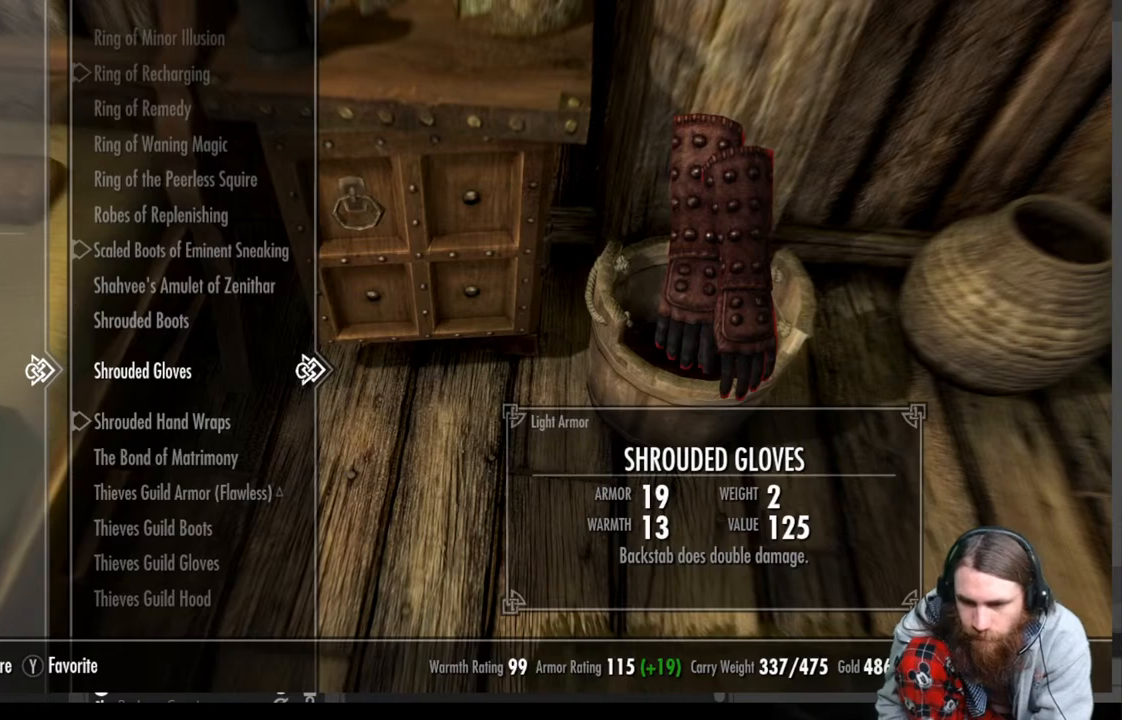
{"buttons": ["DPAD_UP"], "left_stick": "center", "right_stick": "center", "events": [[450, "DPAD_UP", "down"]]}
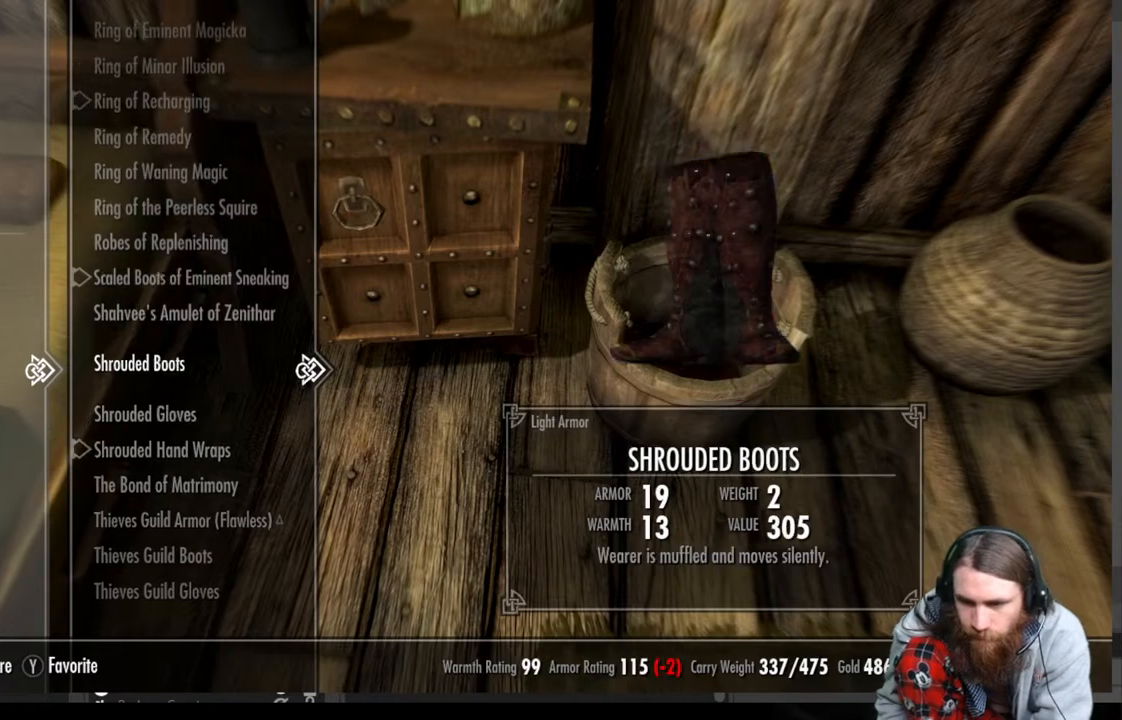
{"buttons": ["DPAD_UP"], "left_stick": "center", "right_stick": "center", "events": []}
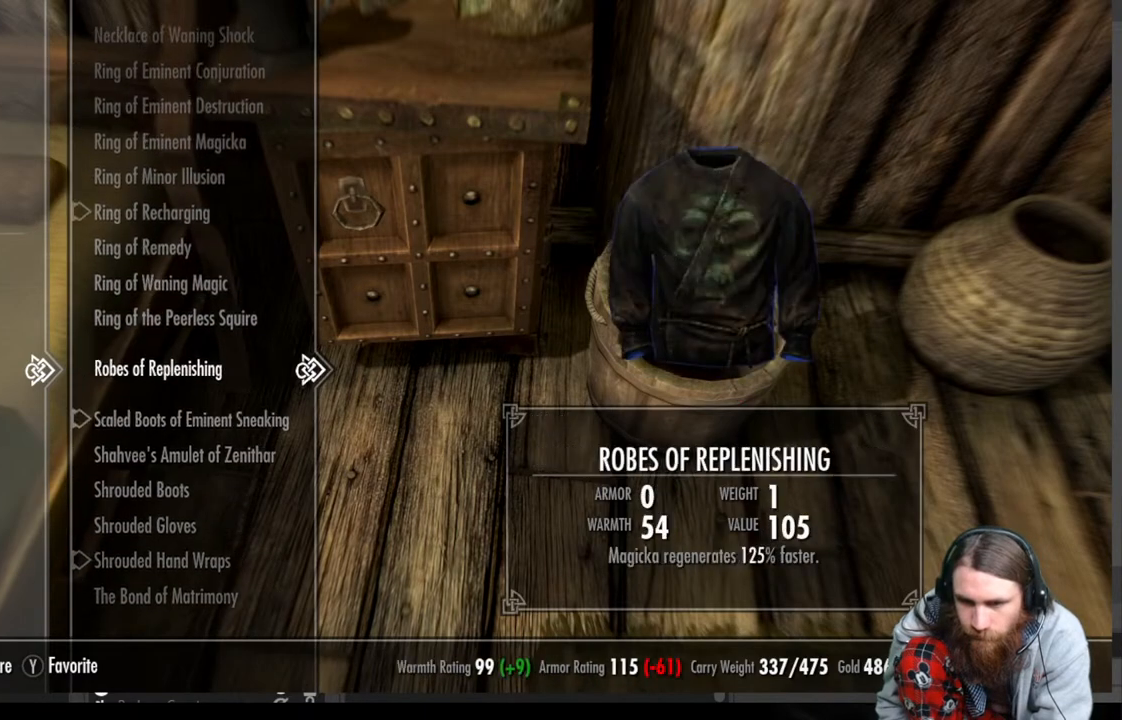
{"buttons": ["DPAD_UP"], "left_stick": "center", "right_stick": "center", "events": []}
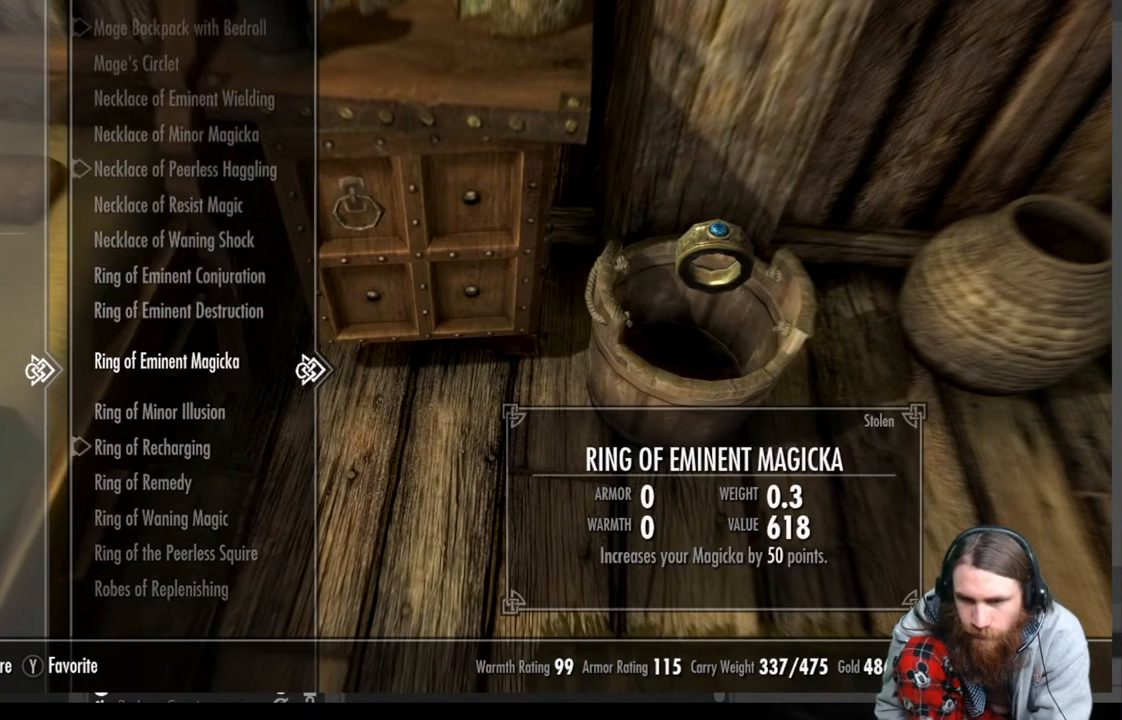
{"buttons": ["DPAD_UP"], "left_stick": "center", "right_stick": "center", "events": []}
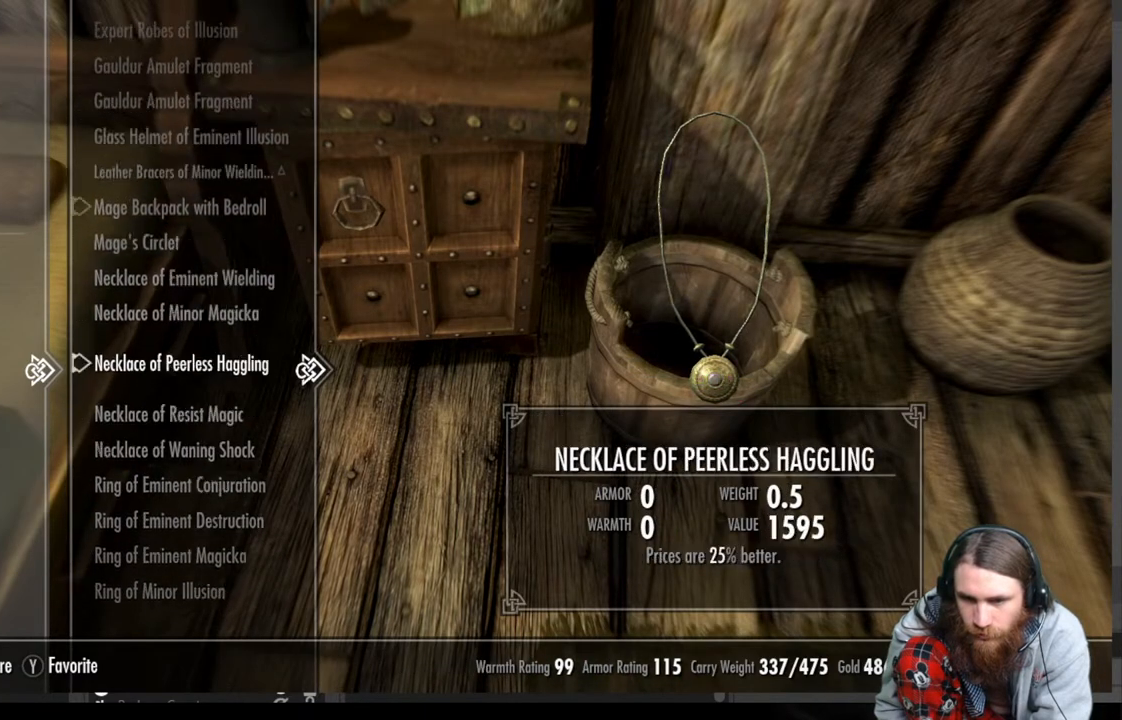
{"buttons": ["DPAD_UP"], "left_stick": "center", "right_stick": "center", "events": [[67, "DPAD_UP", "up"], [233, "DPAD_UP", "down"]]}
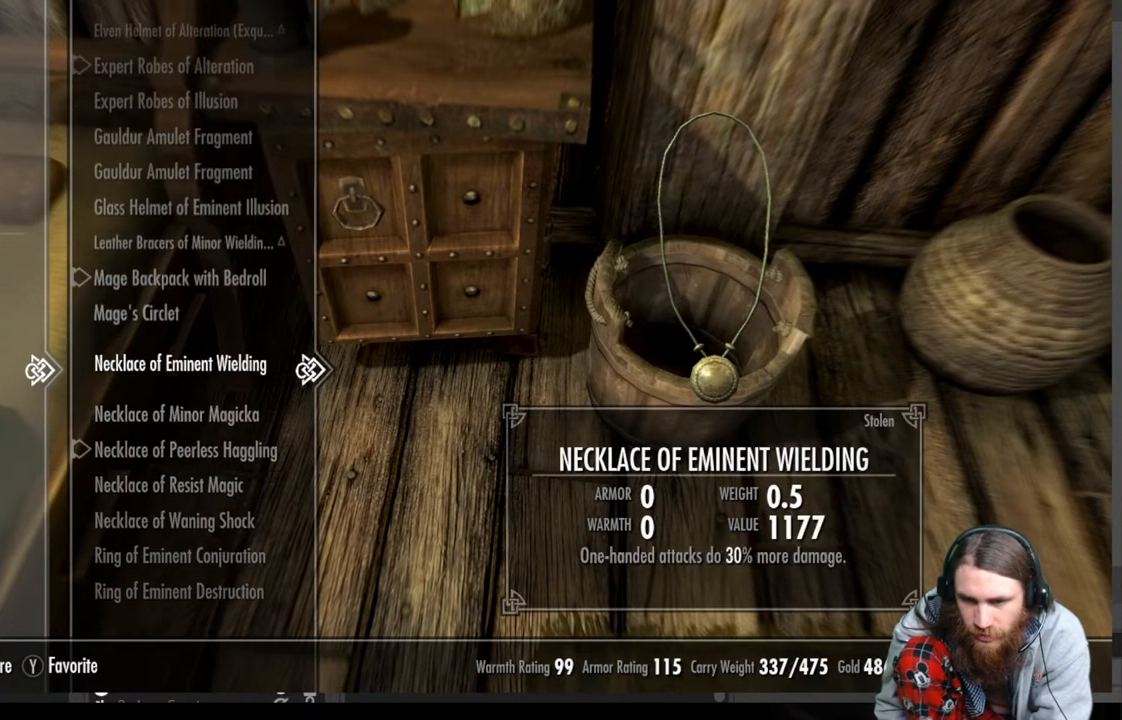
{"buttons": [], "left_stick": "center", "right_stick": "center", "events": [[317, "DPAD_UP", "up"]]}
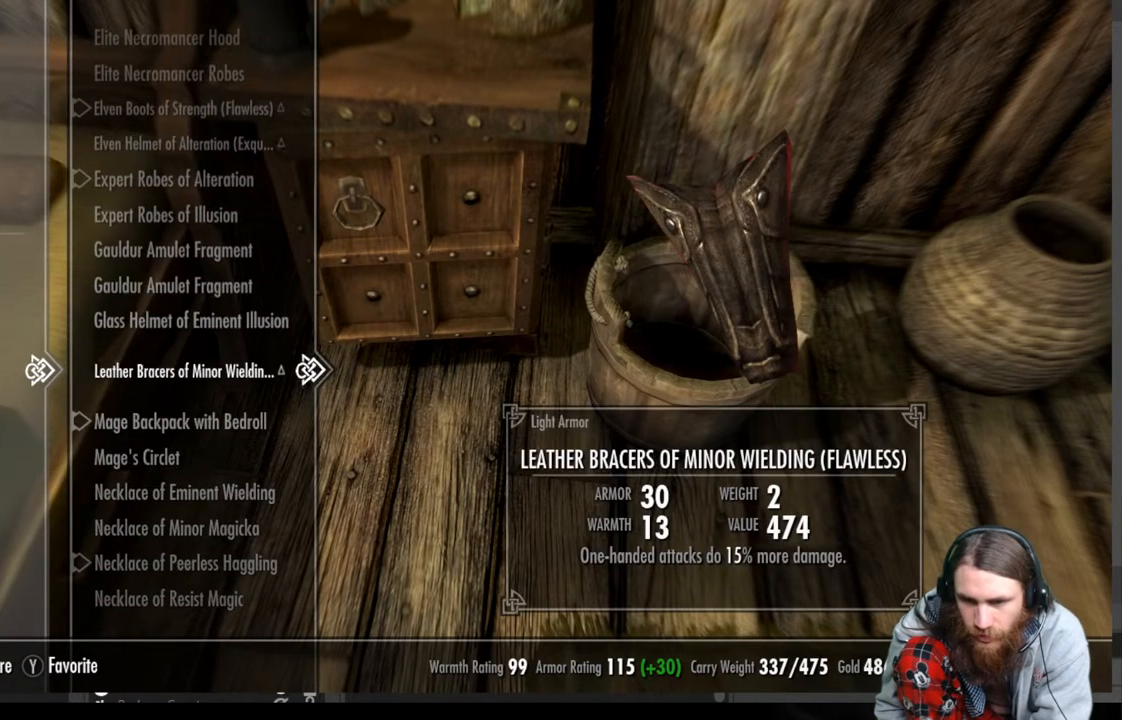
{"buttons": [], "left_stick": "center", "right_stick": "center", "events": [[167, "DPAD_UP", "down"], [283, "DPAD_UP", "up"]]}
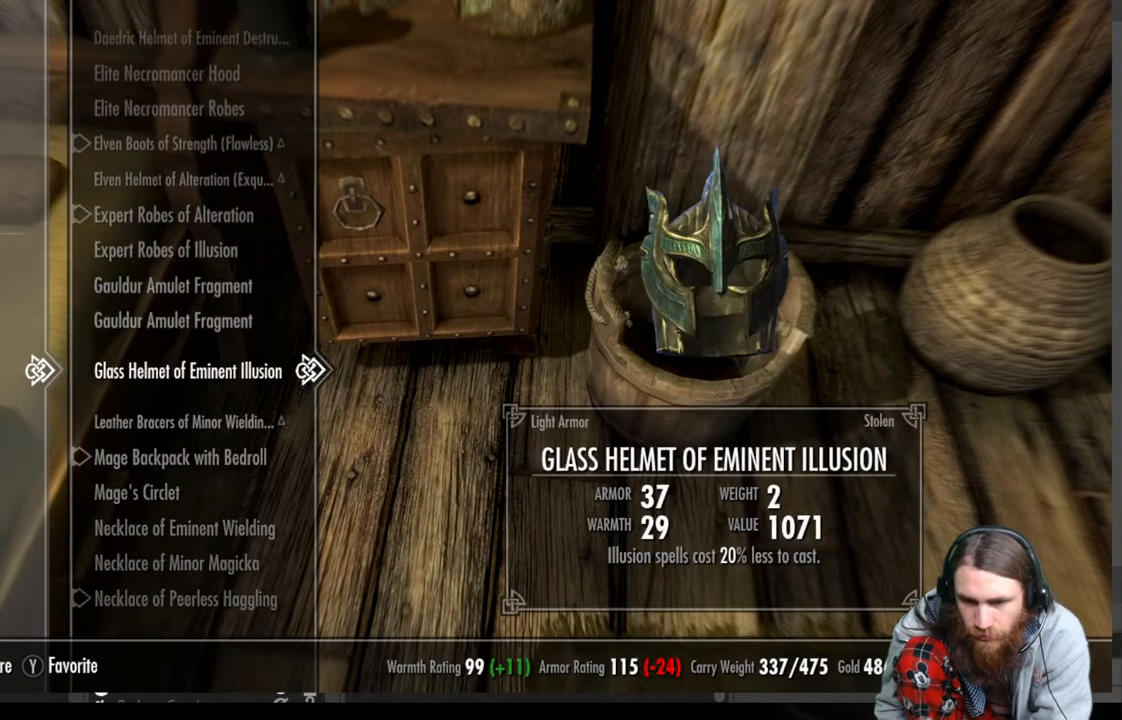
{"buttons": [], "left_stick": "center", "right_stick": "center", "events": [[50, "DPAD_DOWN", "down"], [183, "DPAD_DOWN", "up"], [283, "DPAD_DOWN", "down"], [383, "DPAD_DOWN", "up"]]}
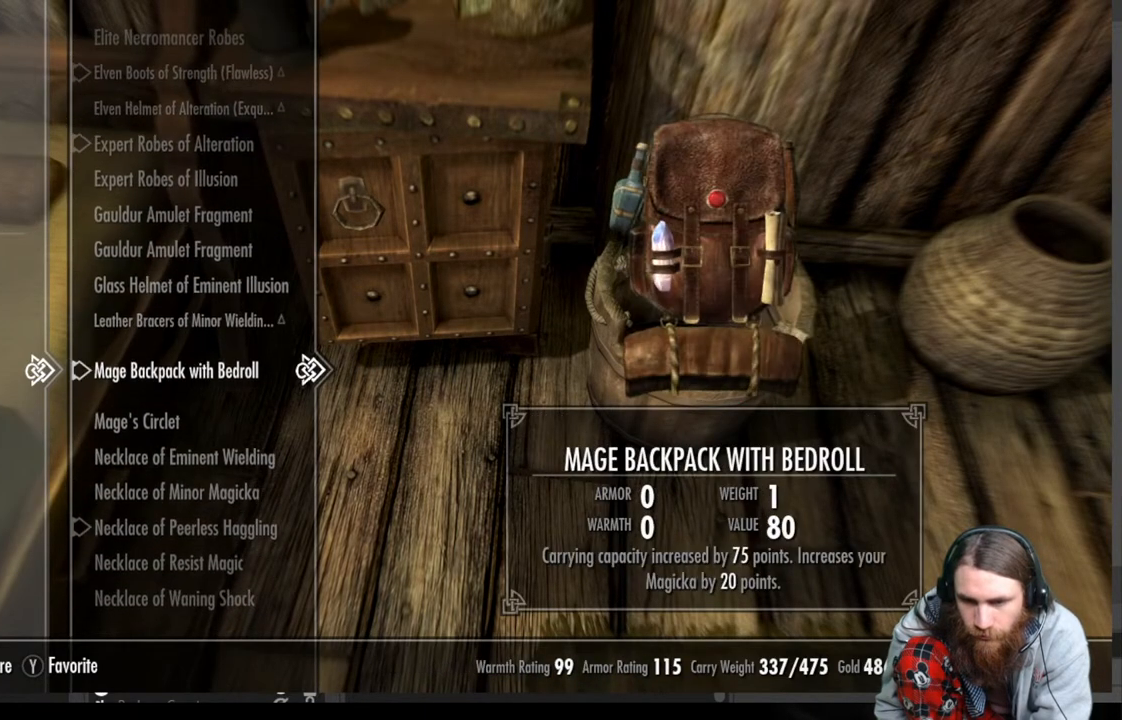
{"buttons": [], "left_stick": "center", "right_stick": "center", "events": [[67, "DPAD_UP", "down"], [183, "DPAD_UP", "up"]]}